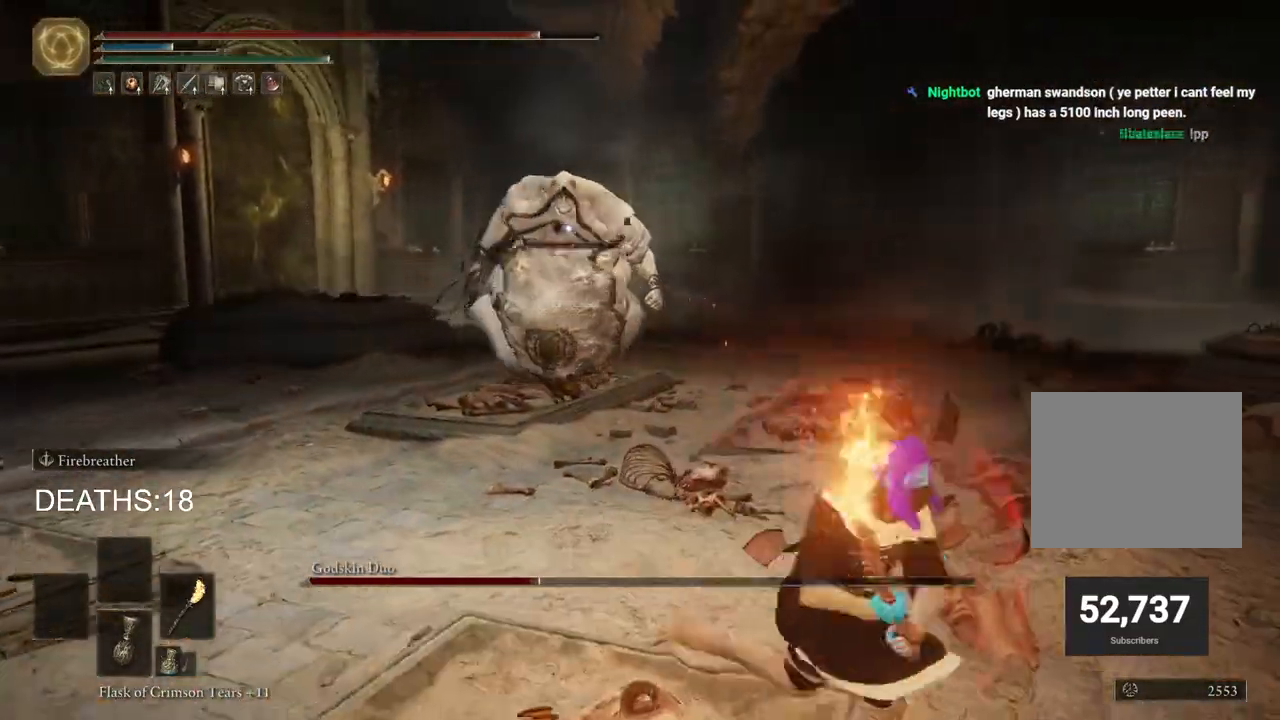
Gameplay with a controller (PlayStation layout); each line is a JSON object with the inputs held at the frame after it. "events" lists button and stick changes between this image and that frame as [ms after this image, input, new state], when the widget could be followed in between.
{"buttons": [], "left_stick": "down-left", "right_stick": "center", "events": [[17, "left_stick", "down"], [467, "CIRCLE", "up"], [500, "left_stick", "down-left"]]}
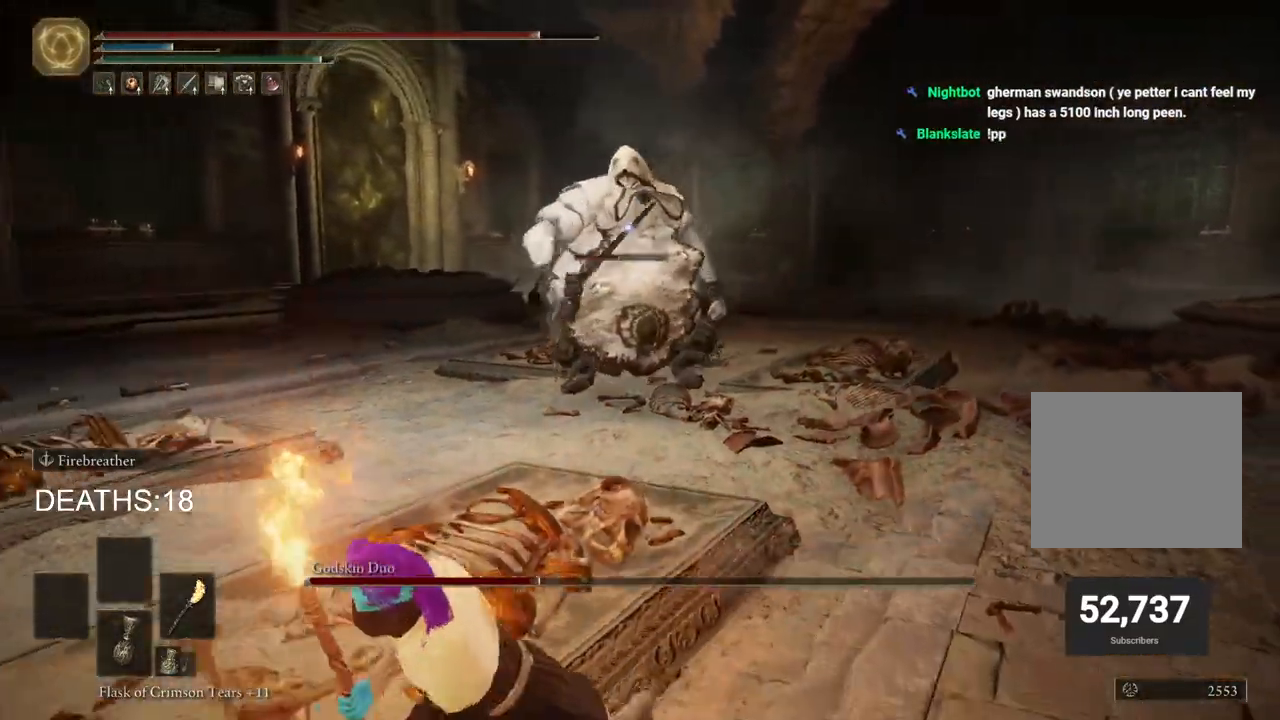
{"buttons": ["CIRCLE"], "left_stick": "down-left", "right_stick": "center", "events": [[467, "CIRCLE", "down"]]}
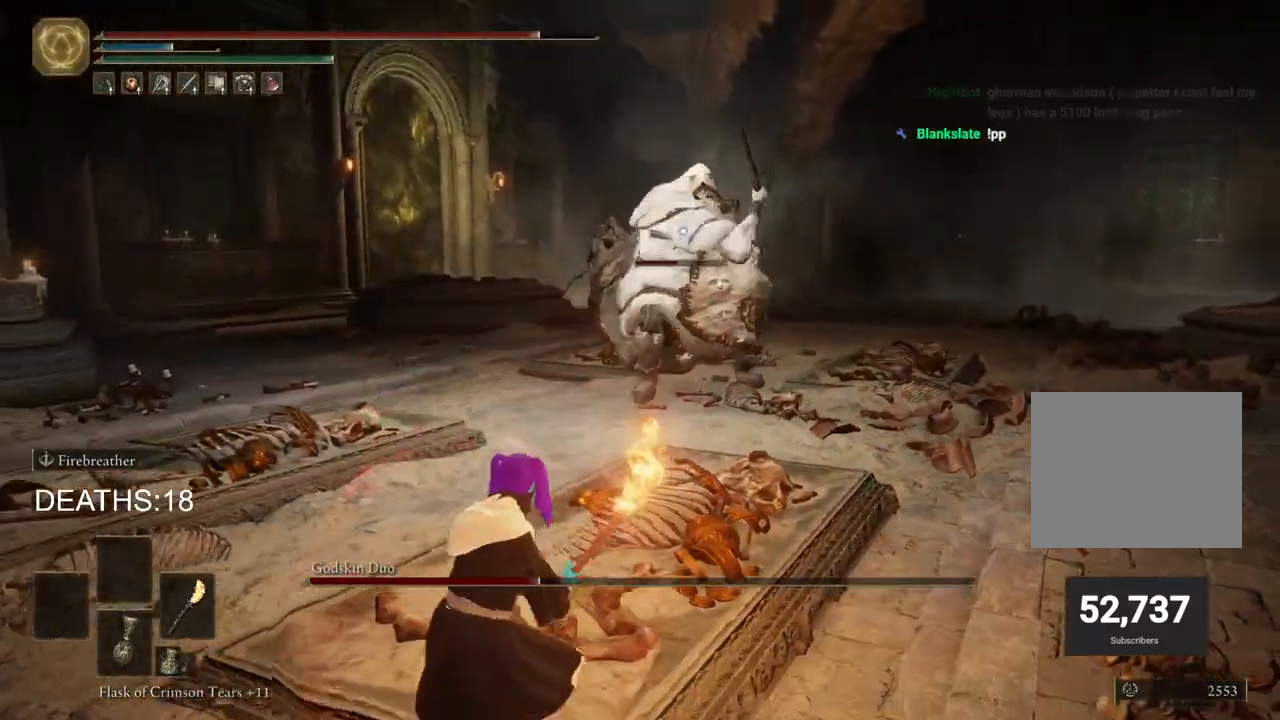
{"buttons": ["CIRCLE"], "left_stick": "down-left", "right_stick": "center", "events": []}
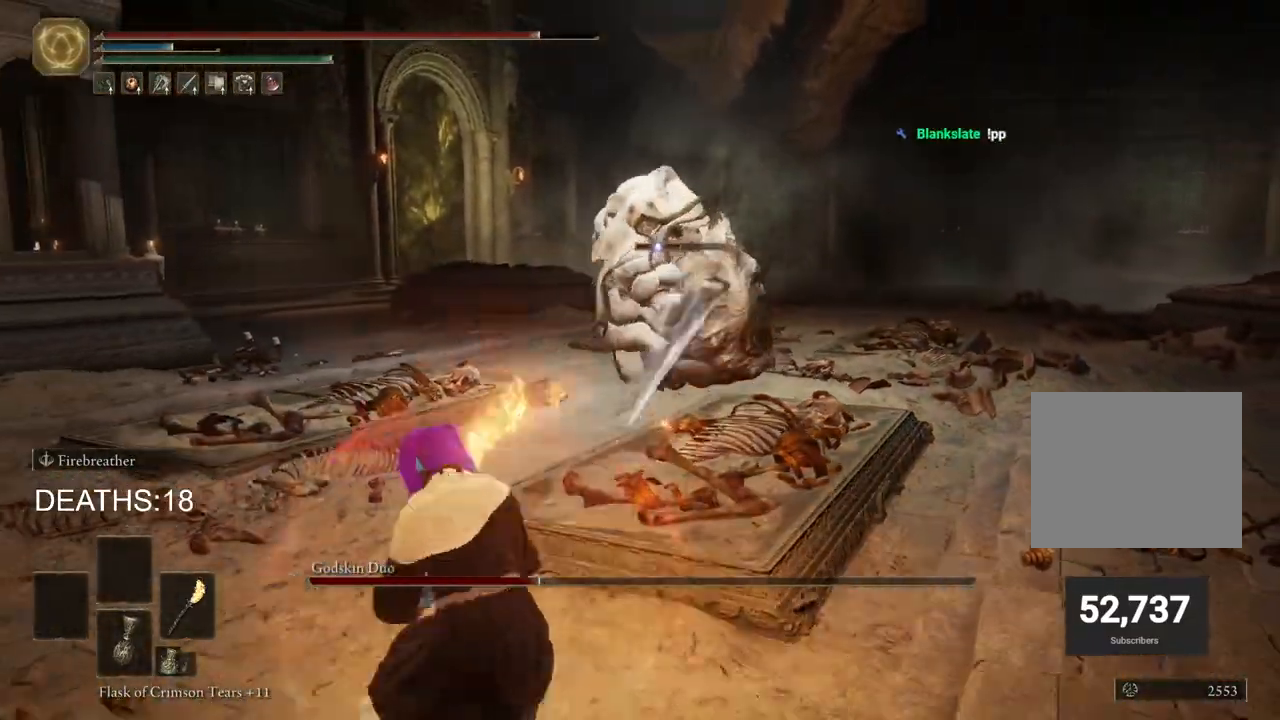
{"buttons": ["CIRCLE"], "left_stick": "down", "right_stick": "center", "events": [[500, "left_stick", "down"]]}
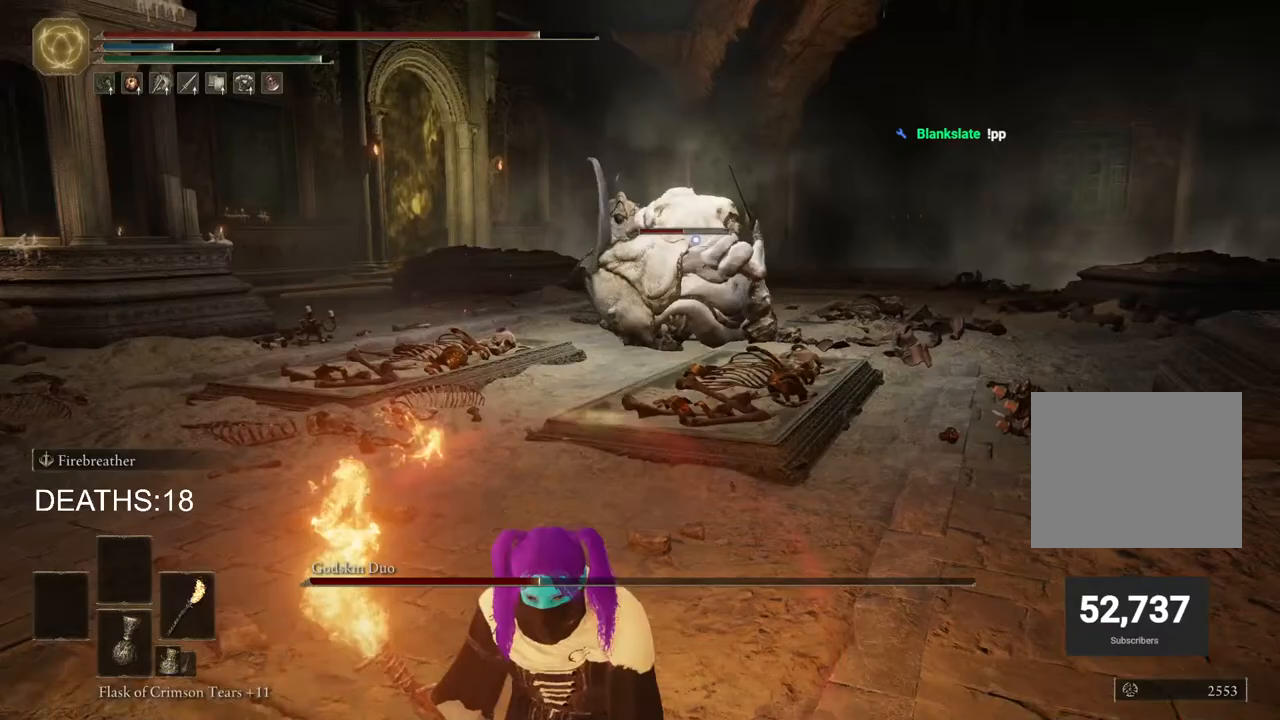
{"buttons": ["CIRCLE"], "left_stick": "down-left", "right_stick": "center", "events": [[250, "left_stick", "down-left"]]}
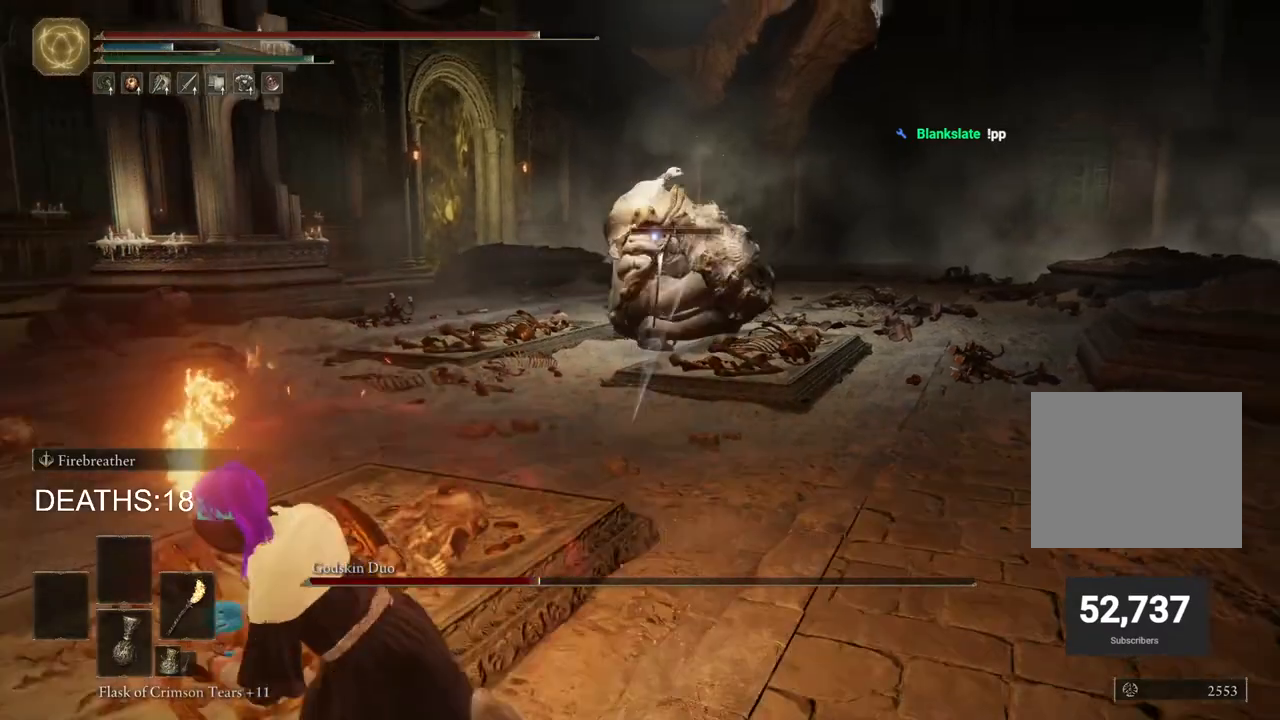
{"buttons": ["CIRCLE"], "left_stick": "left", "right_stick": "center", "events": [[417, "left_stick", "left"]]}
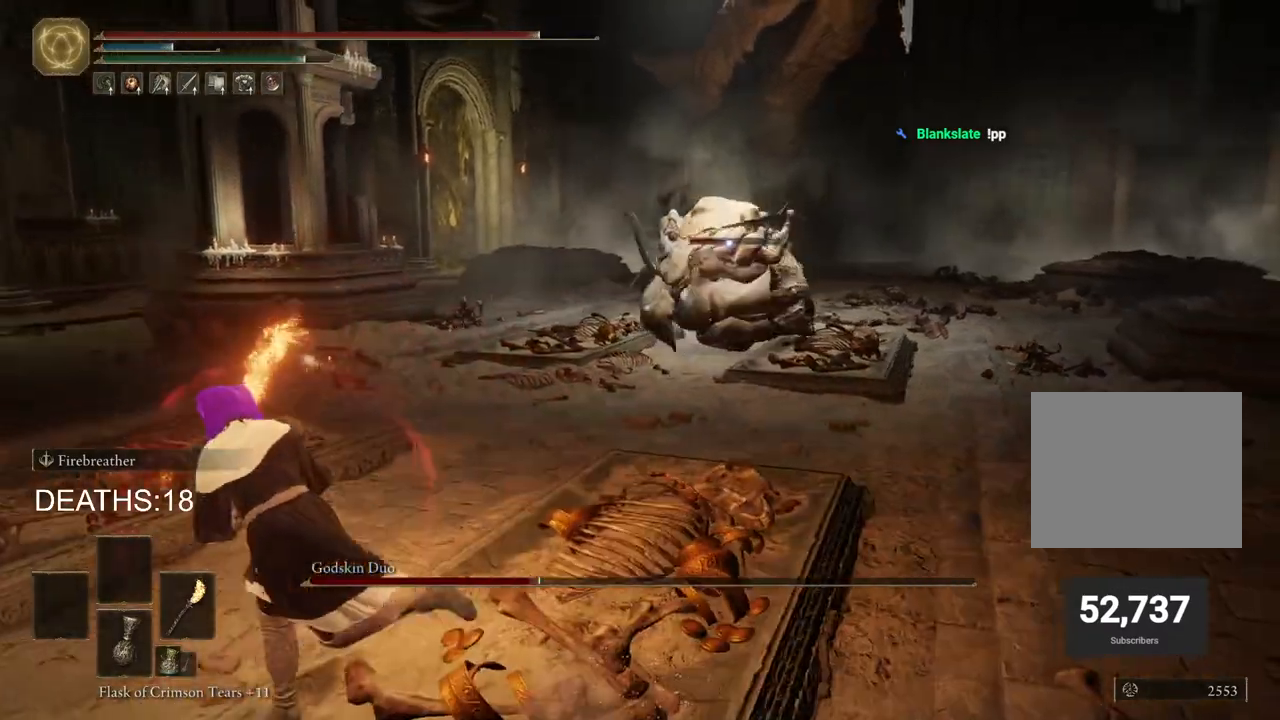
{"buttons": ["CIRCLE"], "left_stick": "up", "right_stick": "center", "events": [[167, "left_stick", "up-left"], [383, "left_stick", "up"]]}
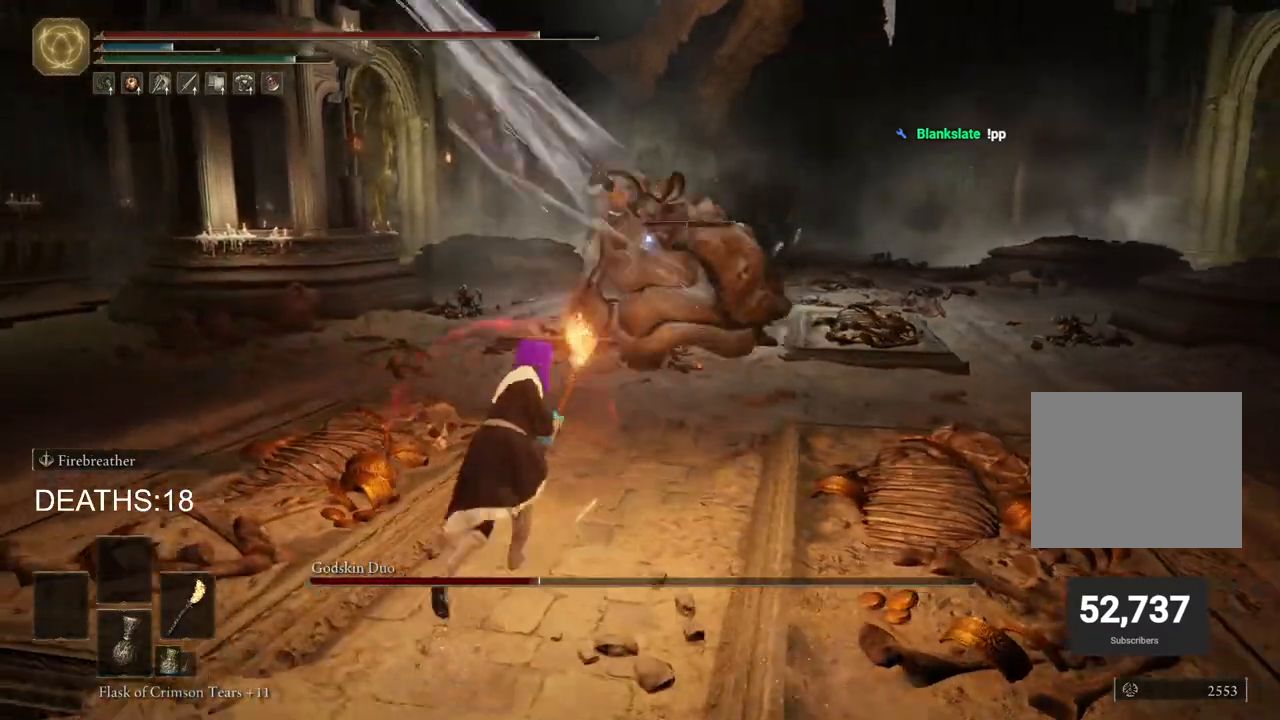
{"buttons": ["R2"], "left_stick": "up-right", "right_stick": "center", "events": [[17, "CROSS", "down"], [150, "CROSS", "up"], [150, "R2", "down"], [167, "CIRCLE", "up"], [467, "left_stick", "up-right"]]}
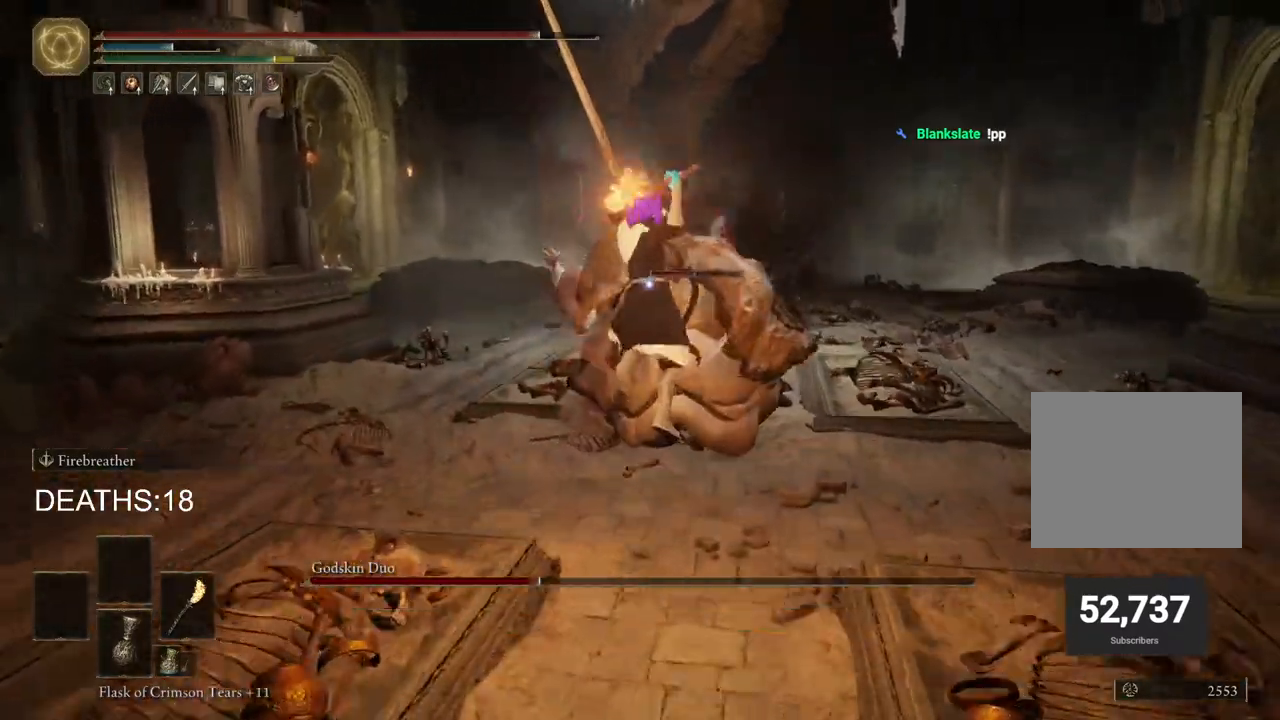
{"buttons": [], "left_stick": "right", "right_stick": "center", "events": [[433, "left_stick", "right"], [467, "R2", "up"]]}
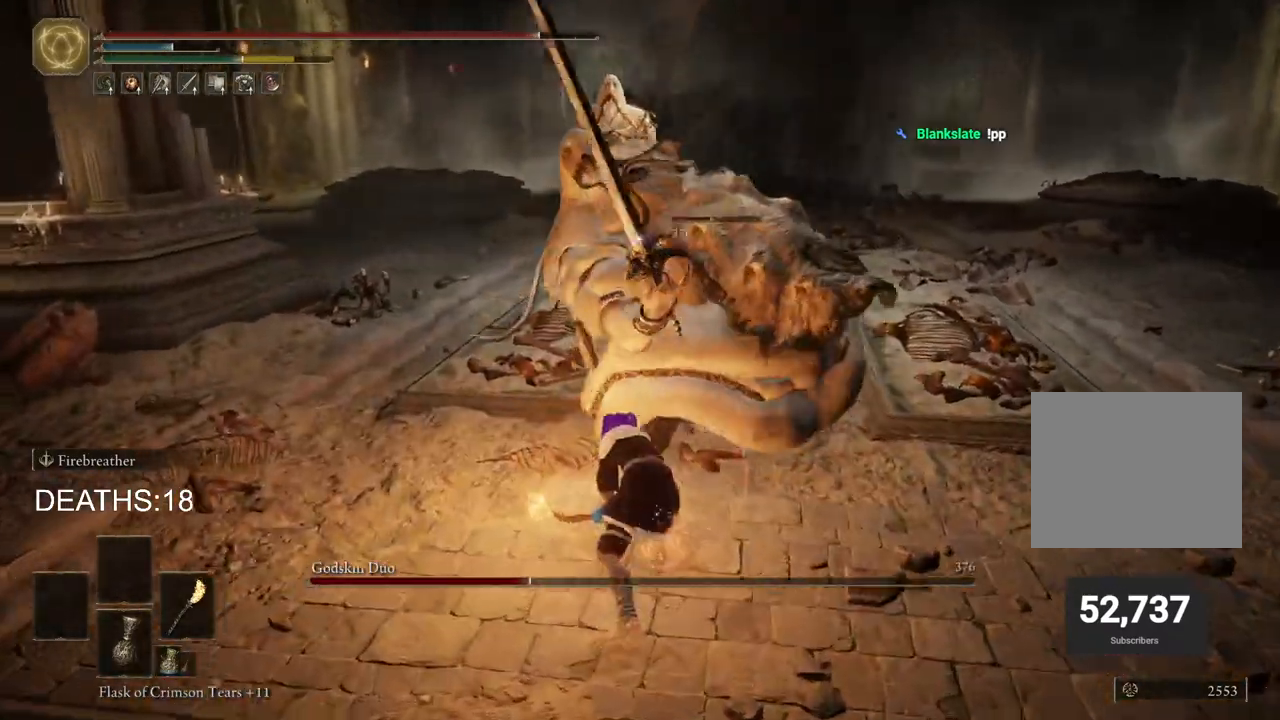
{"buttons": ["CIRCLE"], "left_stick": "down-right", "right_stick": "center", "events": [[17, "left_stick", "down-right"], [317, "CIRCLE", "down"]]}
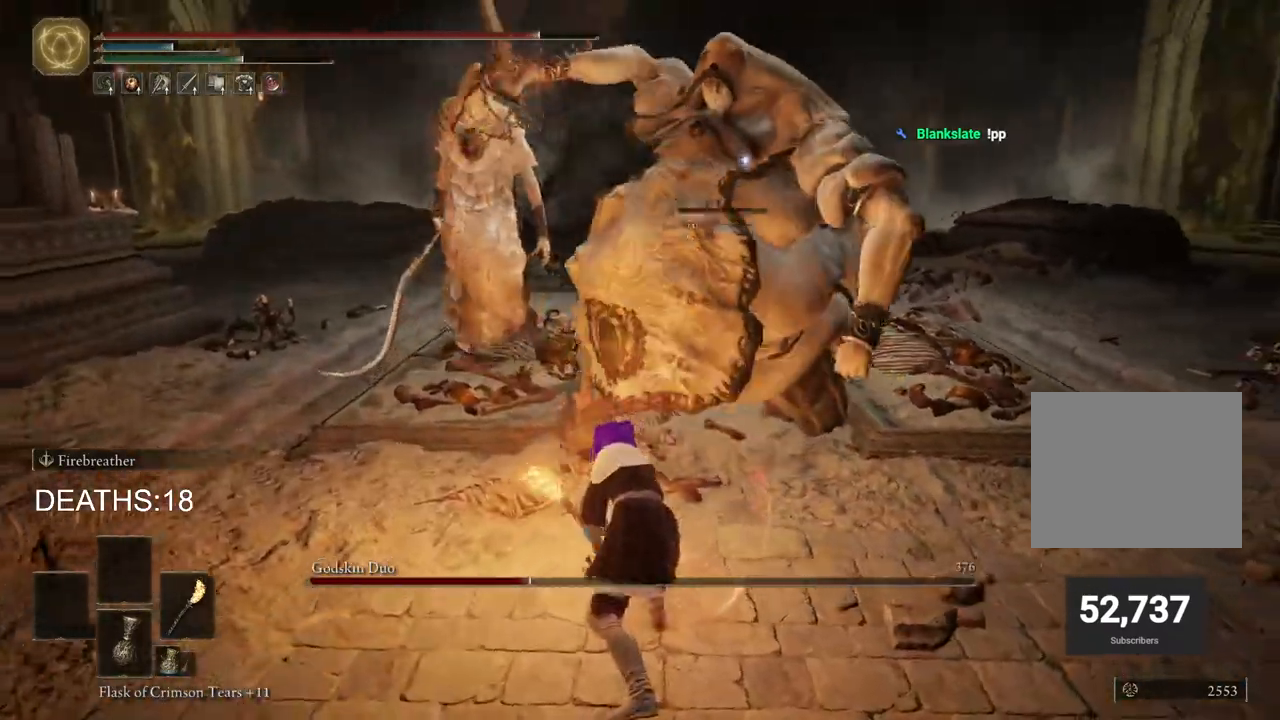
{"buttons": [], "left_stick": "down-right", "right_stick": "center", "events": [[267, "CIRCLE", "up"], [350, "CIRCLE", "down"], [450, "CIRCLE", "up"]]}
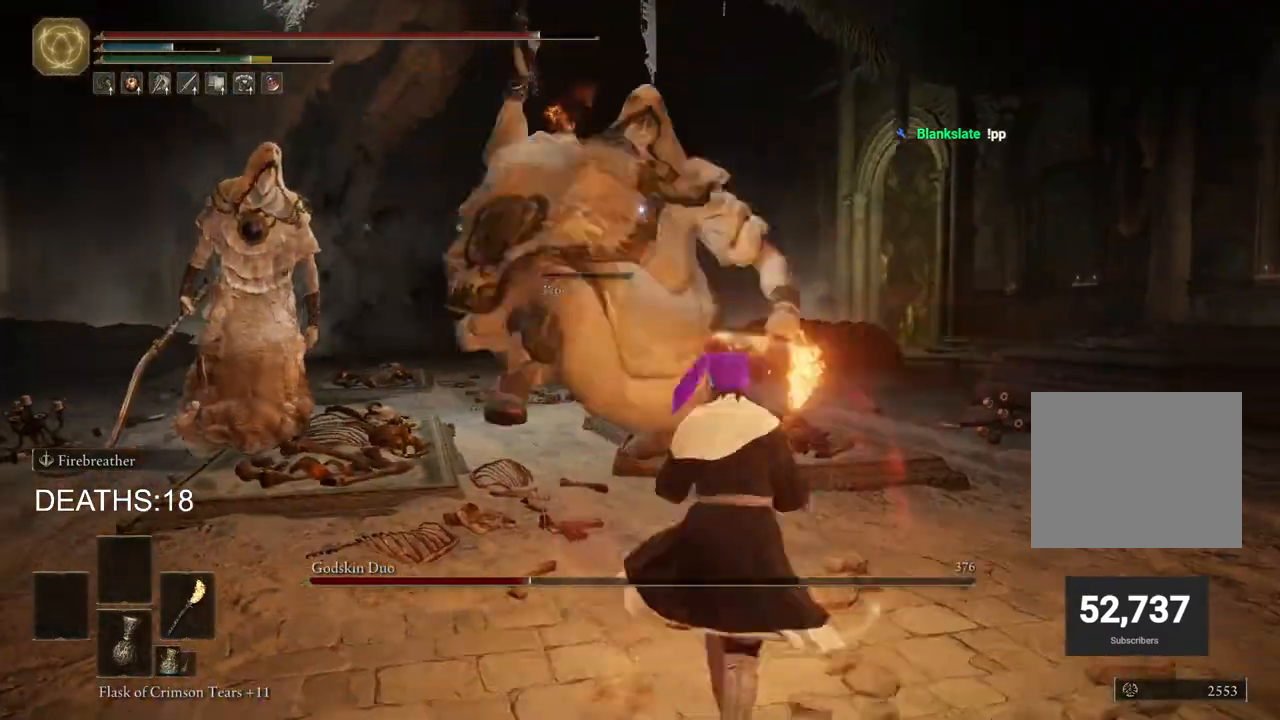
{"buttons": [], "left_stick": "down-right", "right_stick": "center", "events": []}
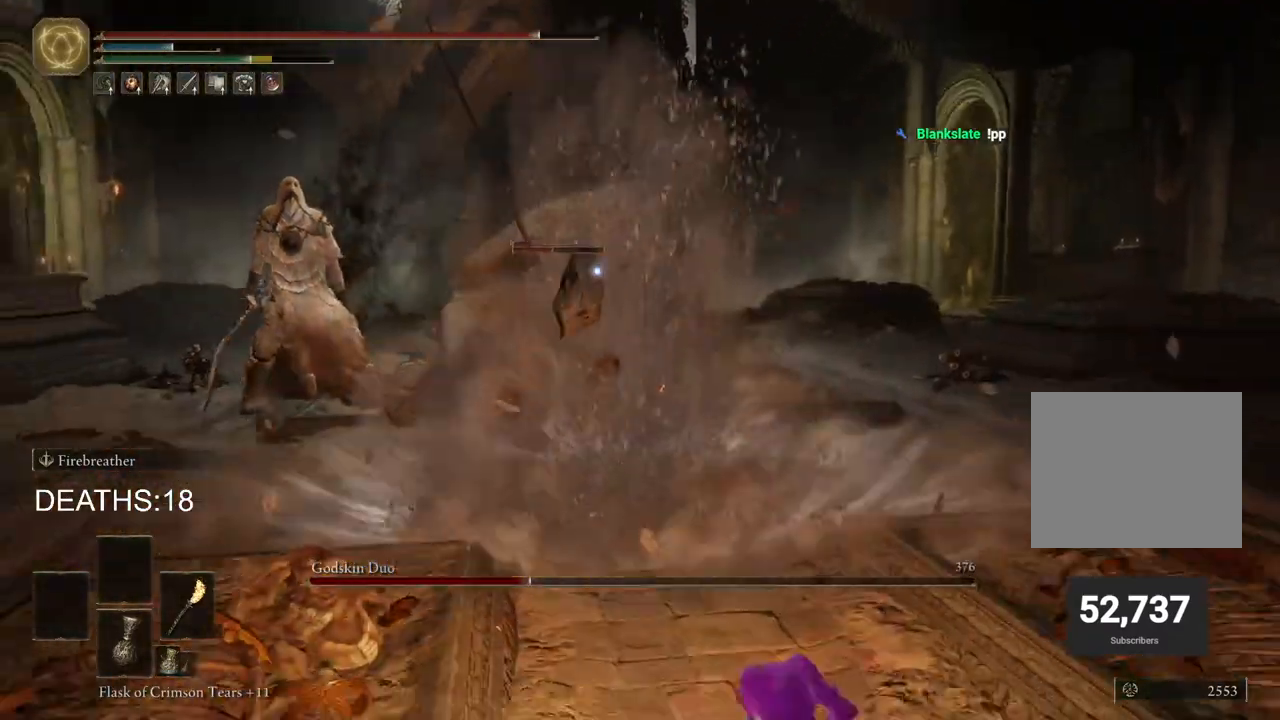
{"buttons": ["CIRCLE"], "left_stick": "right", "right_stick": "center", "events": [[50, "CIRCLE", "down"], [467, "left_stick", "right"]]}
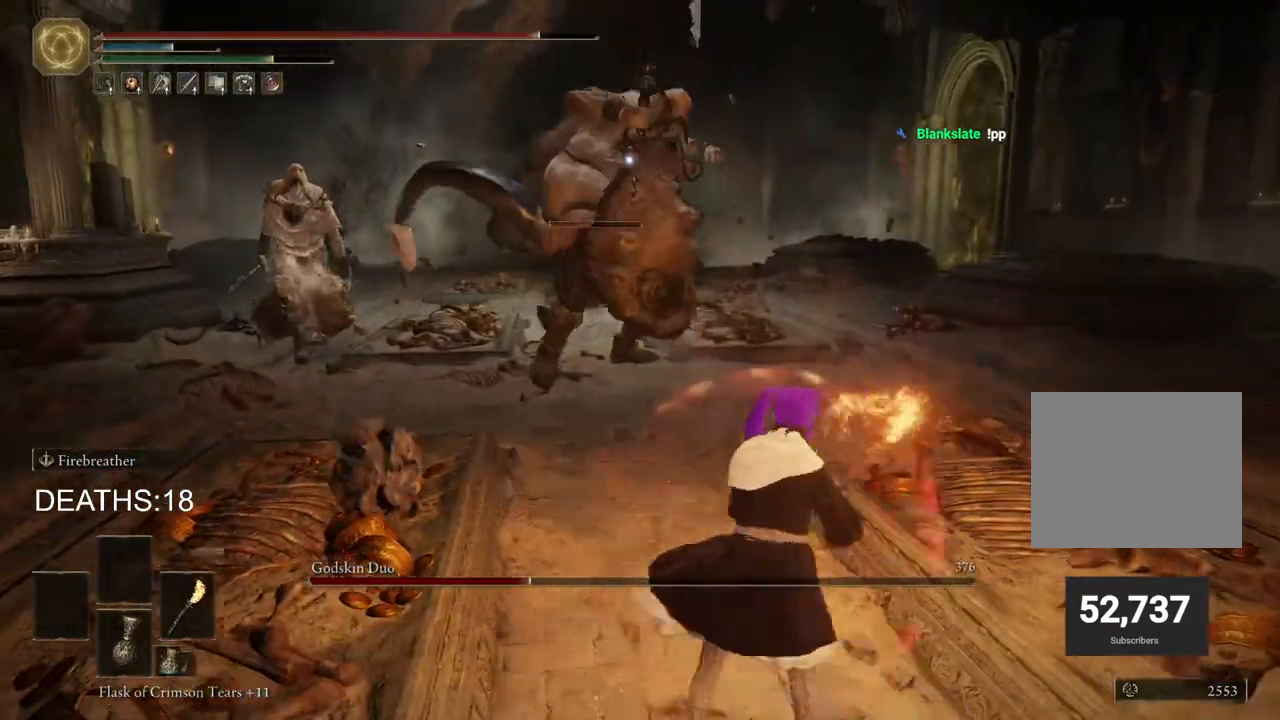
{"buttons": ["CIRCLE"], "left_stick": "up-right", "right_stick": "center", "events": [[250, "left_stick", "up-right"]]}
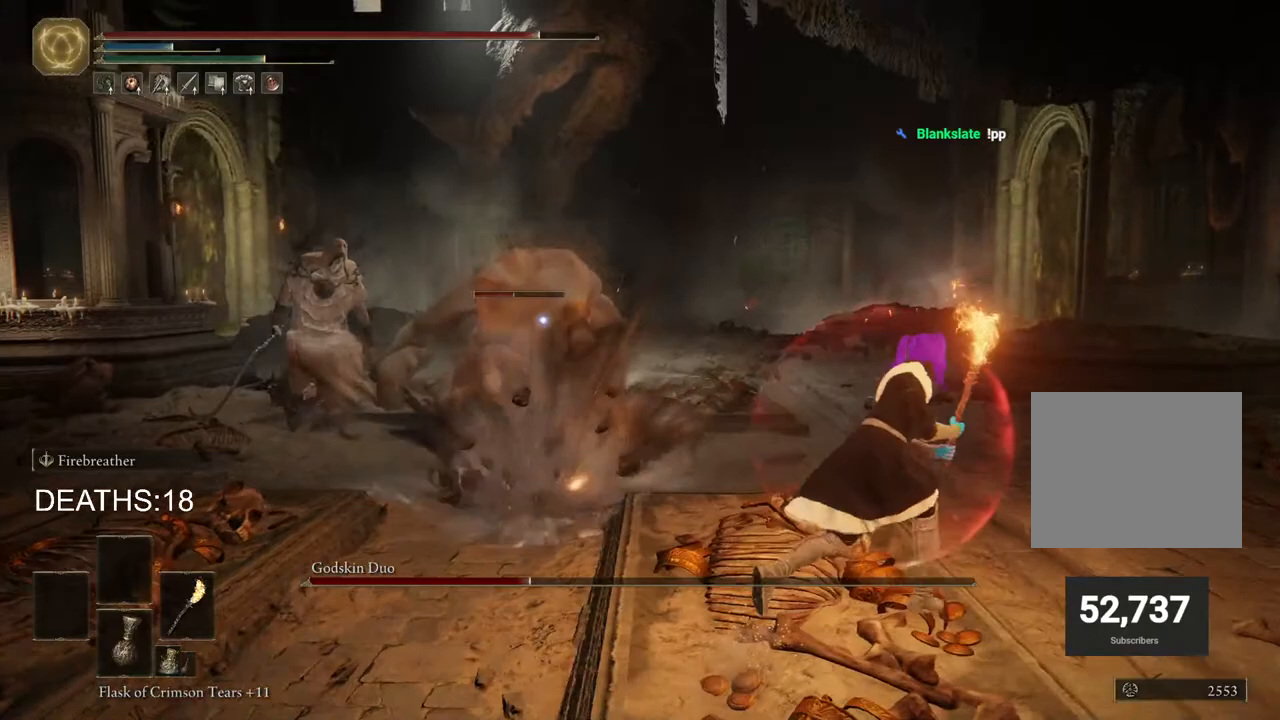
{"buttons": ["CIRCLE"], "left_stick": "up-right", "right_stick": "center", "events": [[83, "left_stick", "up"], [283, "left_stick", "up-right"]]}
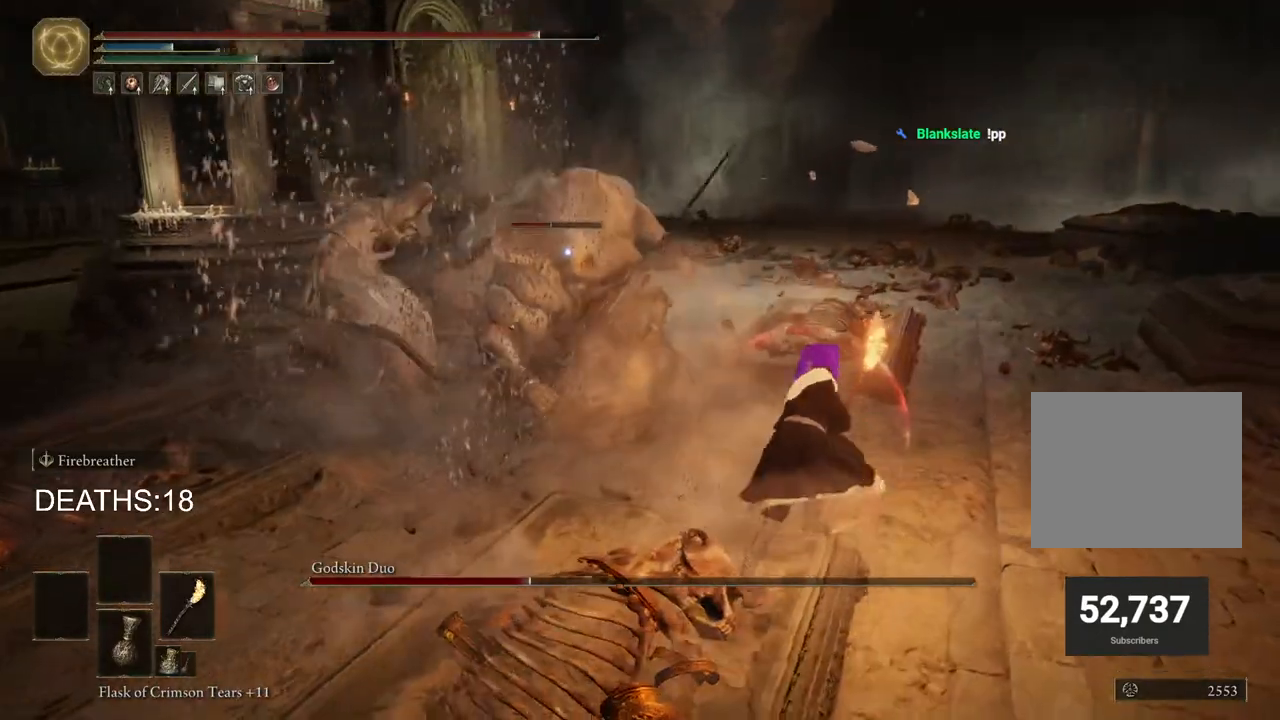
{"buttons": ["CIRCLE"], "left_stick": "right", "right_stick": "center", "events": [[200, "left_stick", "right"]]}
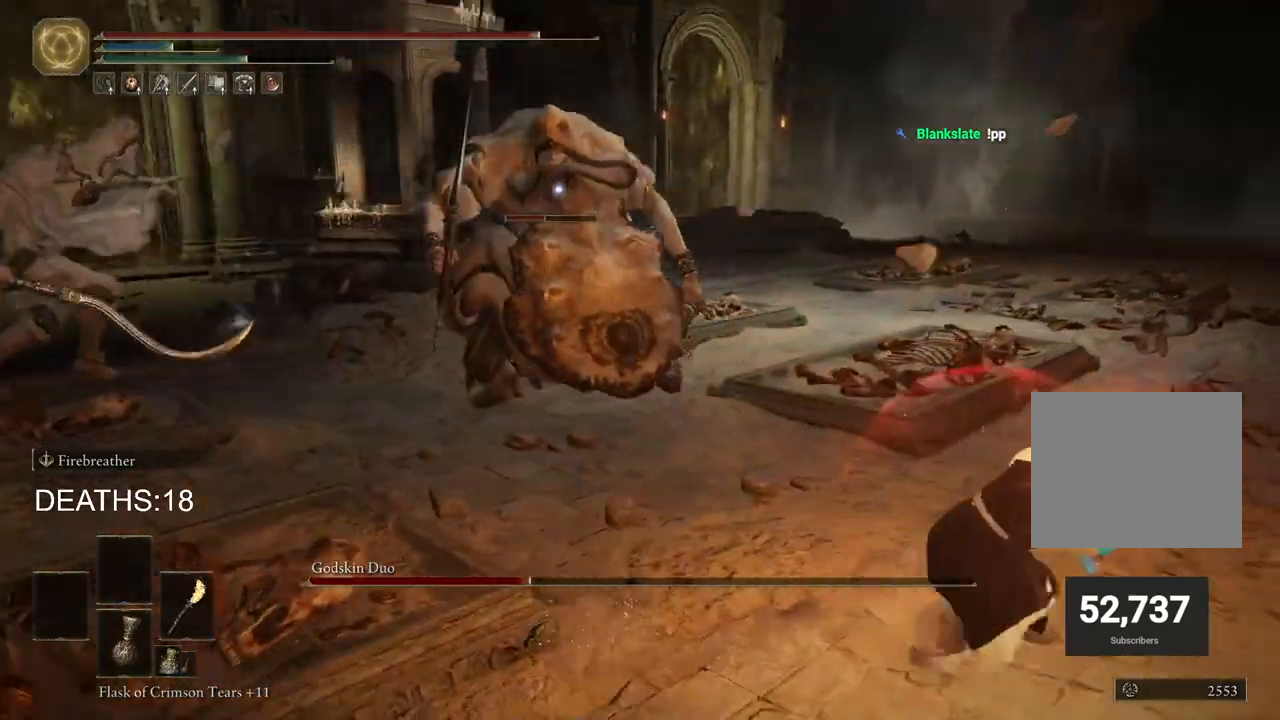
{"buttons": [], "left_stick": "down-right", "right_stick": "center", "events": [[183, "left_stick", "down-right"], [300, "CIRCLE", "up"]]}
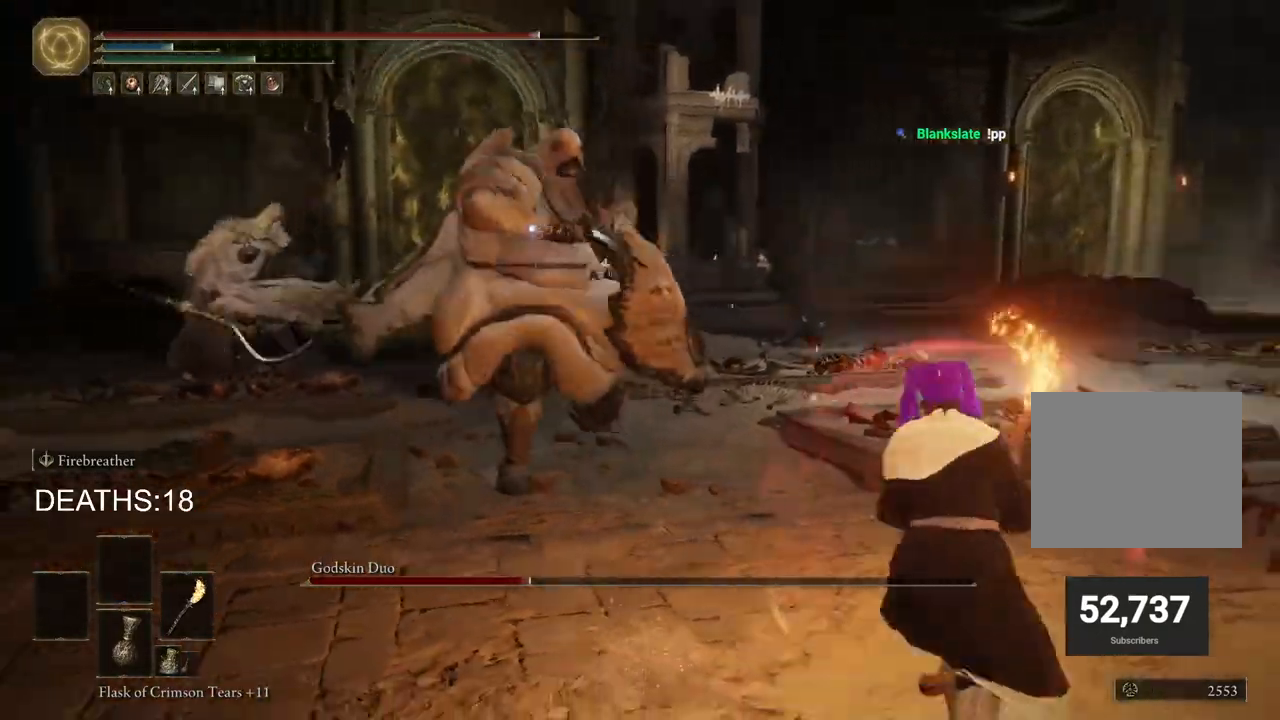
{"buttons": [], "left_stick": "down-right", "right_stick": "center", "events": [[50, "CIRCLE", "down"], [217, "CIRCLE", "up"], [267, "CIRCLE", "down"], [367, "CIRCLE", "up"]]}
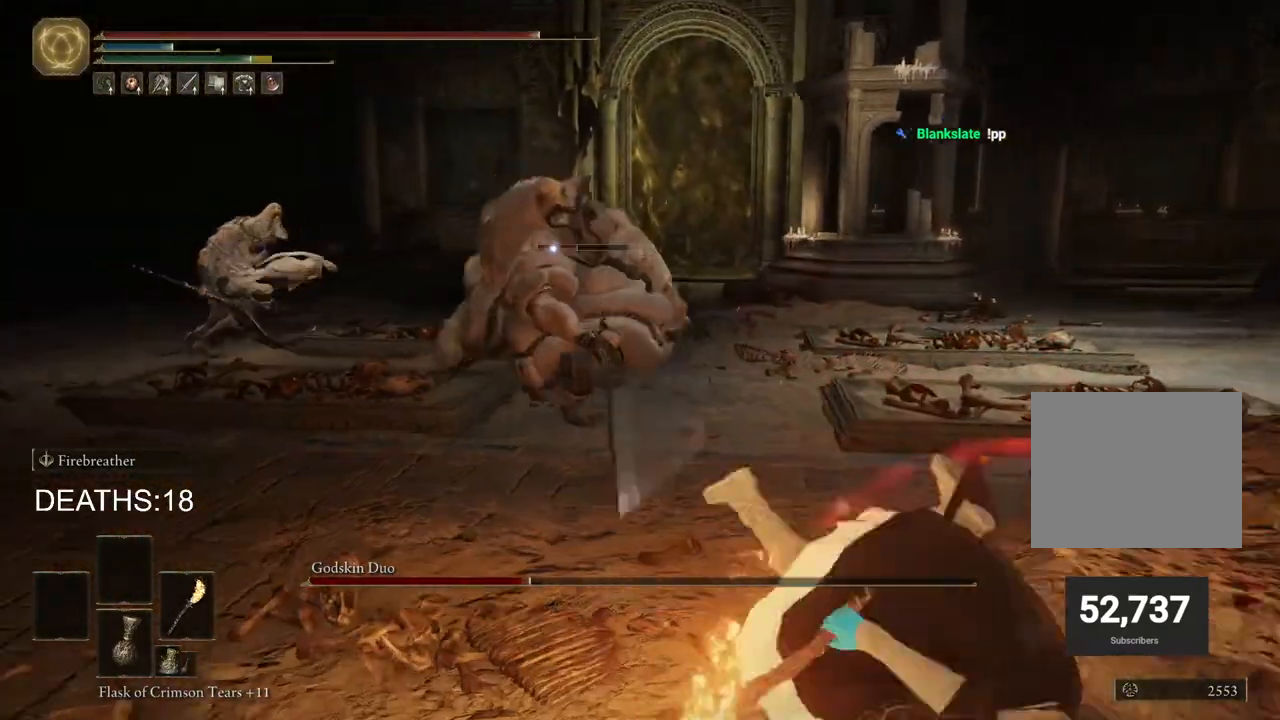
{"buttons": ["CIRCLE"], "left_stick": "down-right", "right_stick": "center", "events": [[317, "CIRCLE", "down"]]}
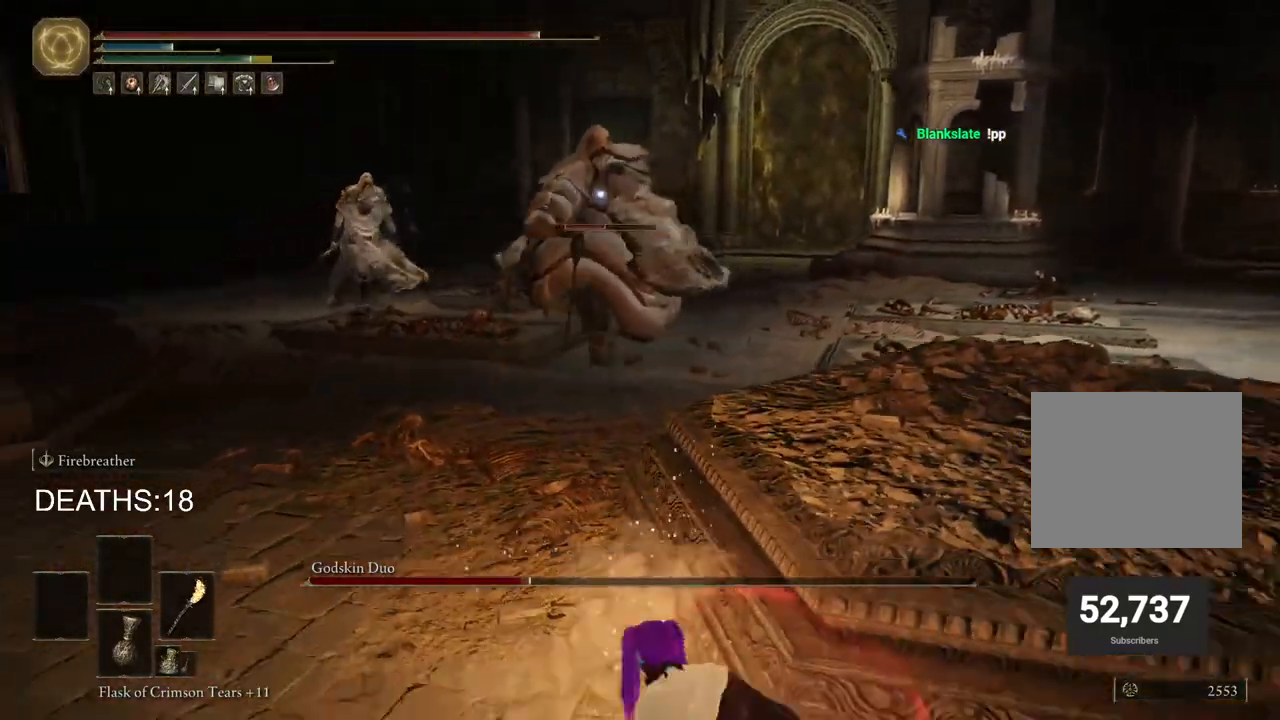
{"buttons": ["CIRCLE"], "left_stick": "down-right", "right_stick": "center", "events": []}
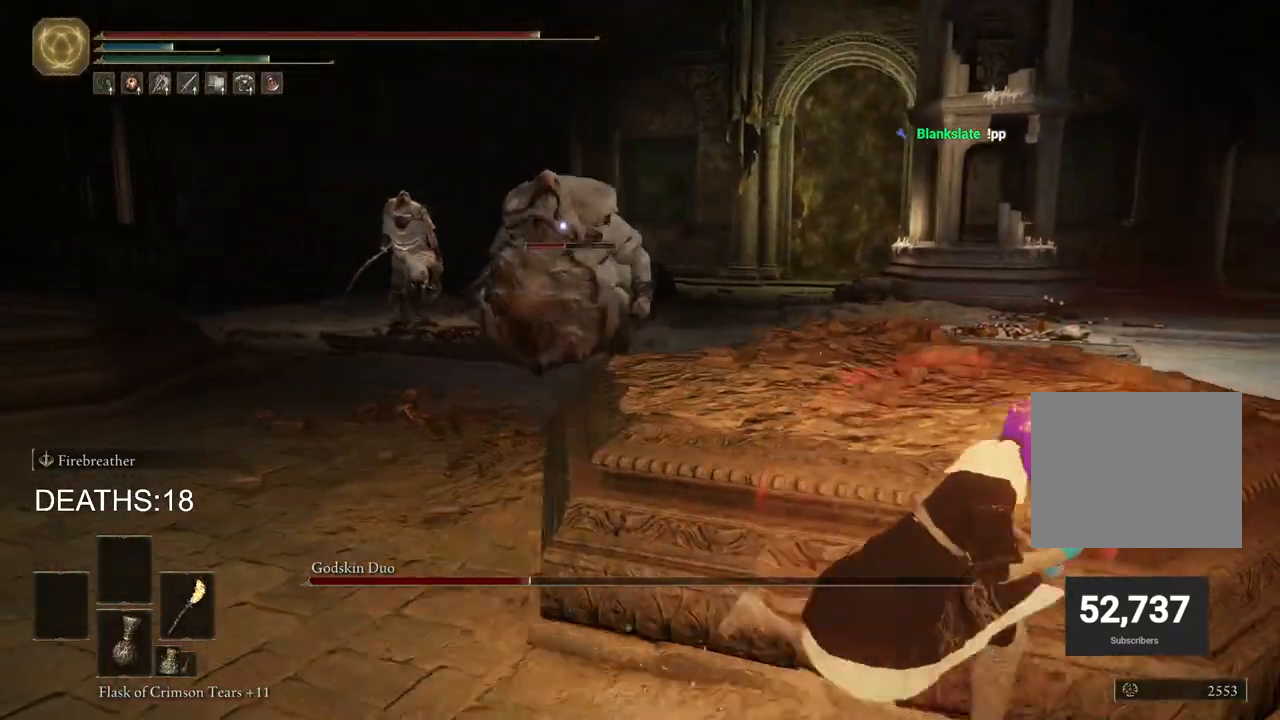
{"buttons": [], "left_stick": "down-right", "right_stick": "center", "events": [[133, "CIRCLE", "up"]]}
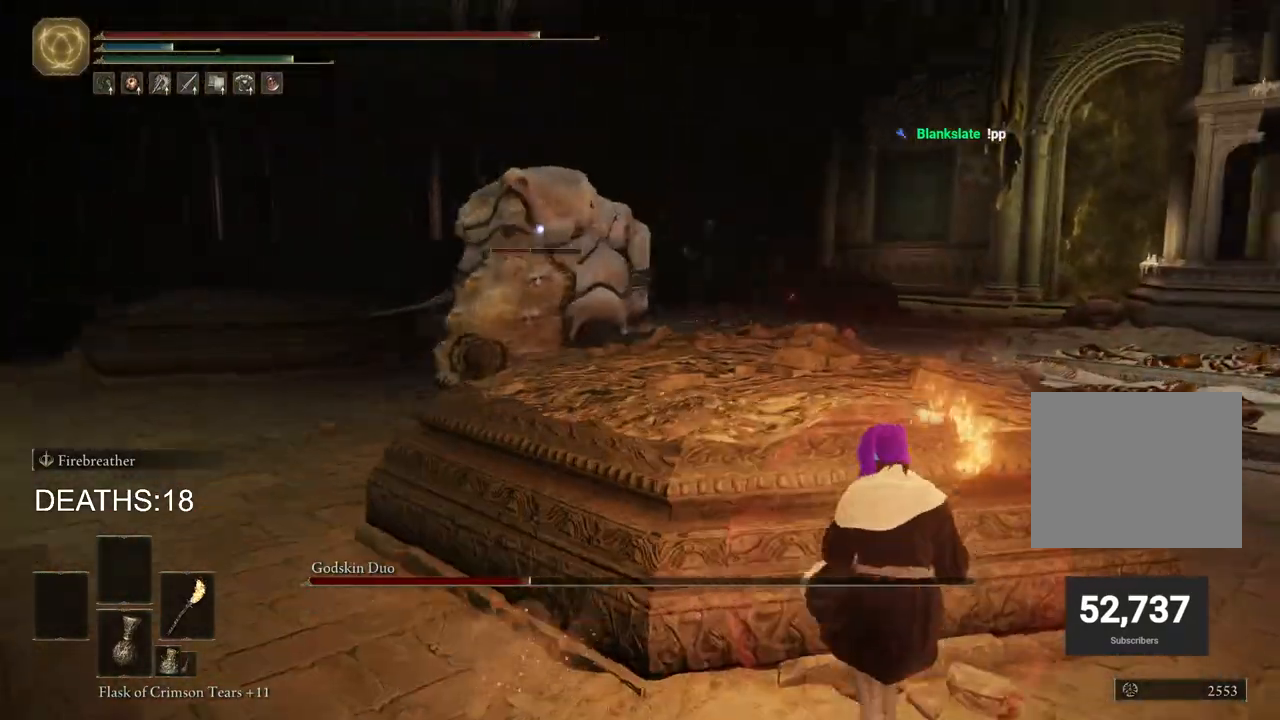
{"buttons": [], "left_stick": "down", "right_stick": "center", "events": [[67, "left_stick", "down"]]}
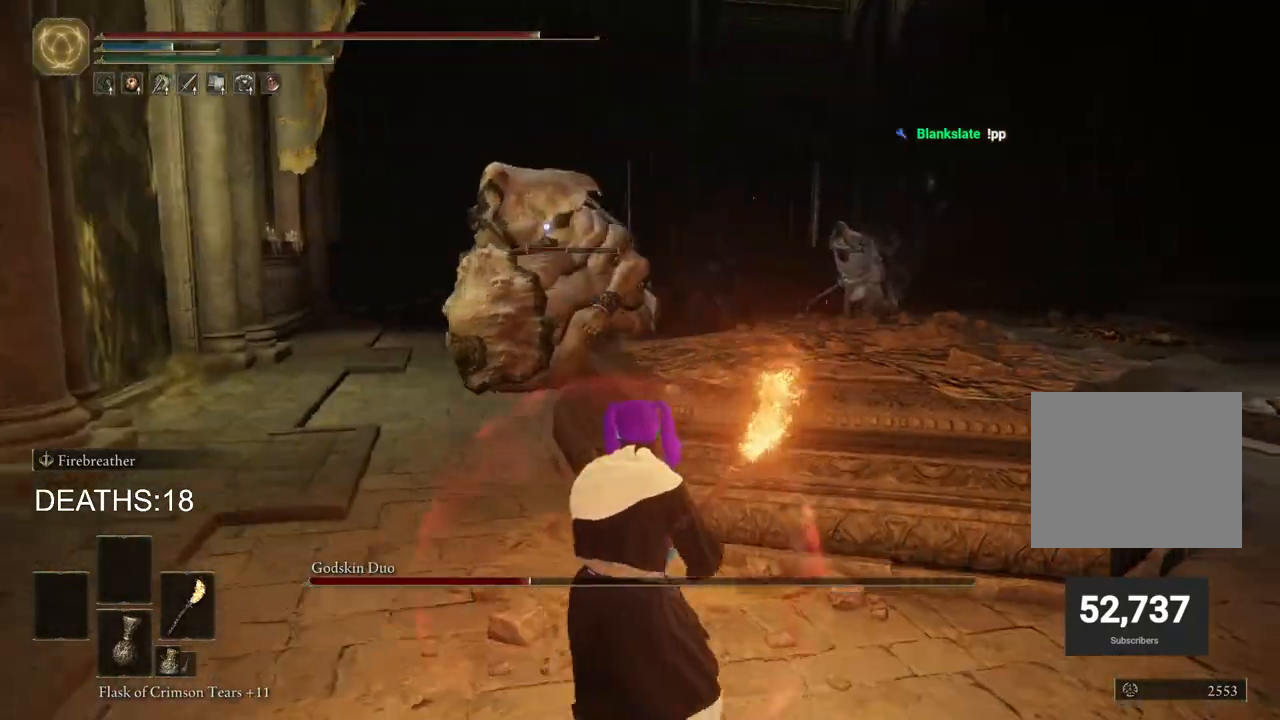
{"buttons": [], "left_stick": "down-right", "right_stick": "center", "events": [[67, "left_stick", "left"], [217, "left_stick", "up-right"], [333, "left_stick", "right"], [483, "left_stick", "down-right"]]}
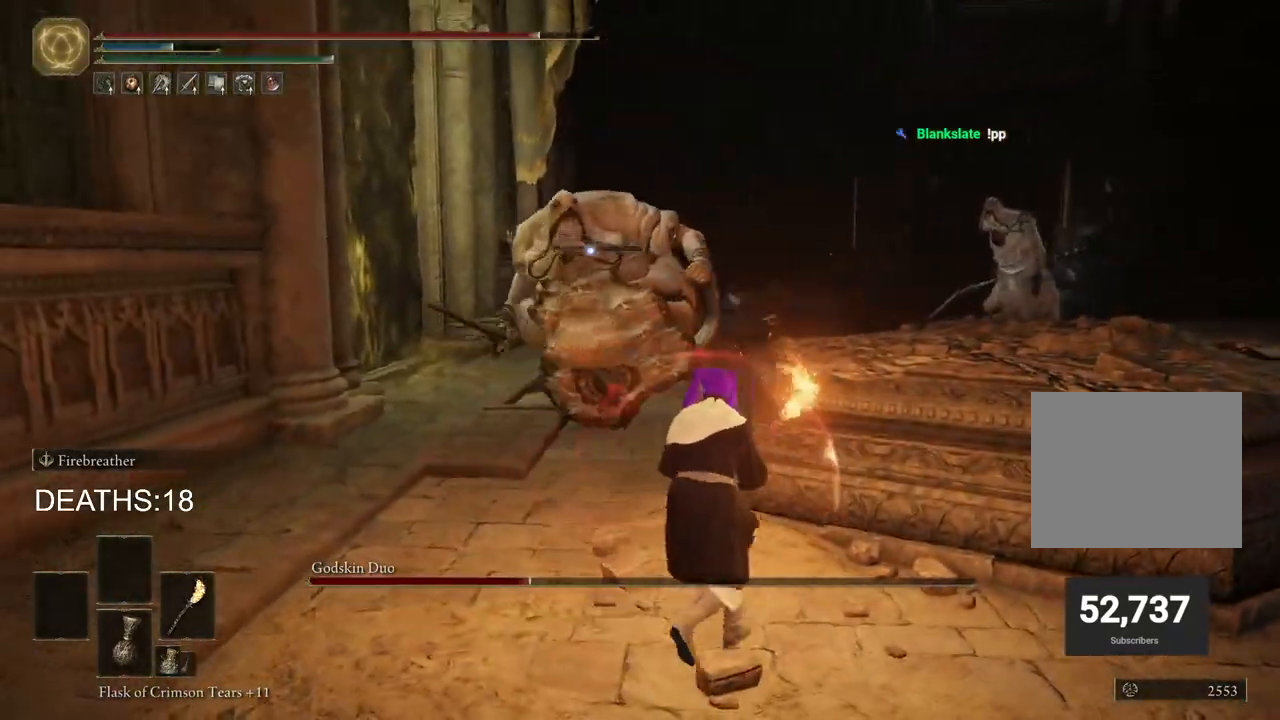
{"buttons": ["CIRCLE"], "left_stick": "down", "right_stick": "center", "events": [[100, "left_stick", "down"], [433, "CIRCLE", "down"]]}
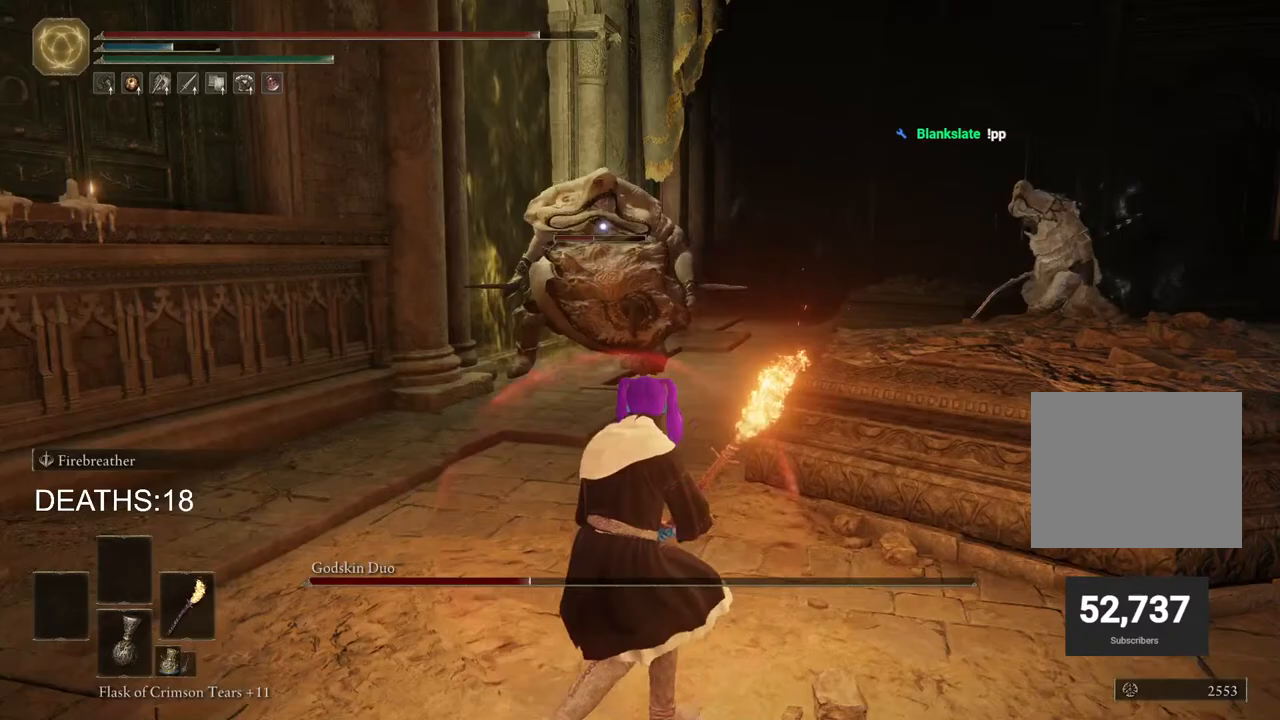
{"buttons": ["CIRCLE"], "left_stick": "up-right", "right_stick": "center", "events": [[83, "left_stick", "down-right"], [200, "left_stick", "right"], [417, "left_stick", "up-right"]]}
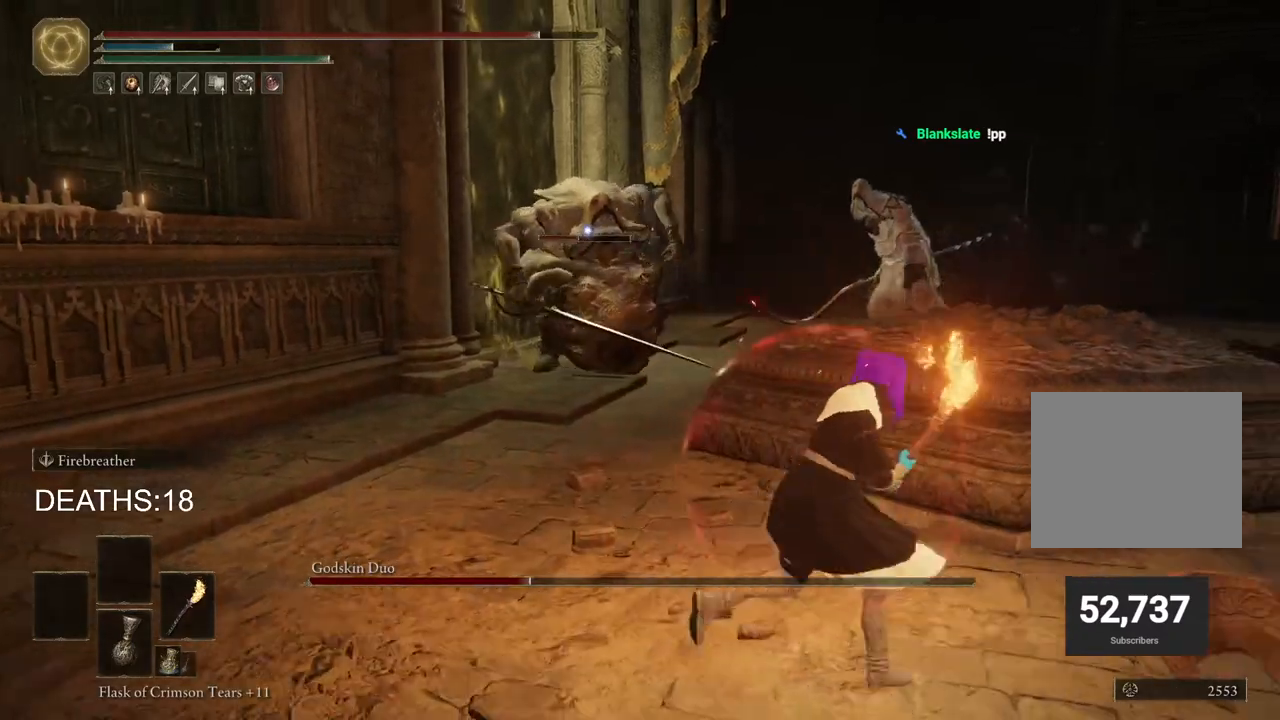
{"buttons": ["CIRCLE"], "left_stick": "down", "right_stick": "center", "events": [[133, "left_stick", "right"], [250, "left_stick", "down-right"], [350, "left_stick", "down"]]}
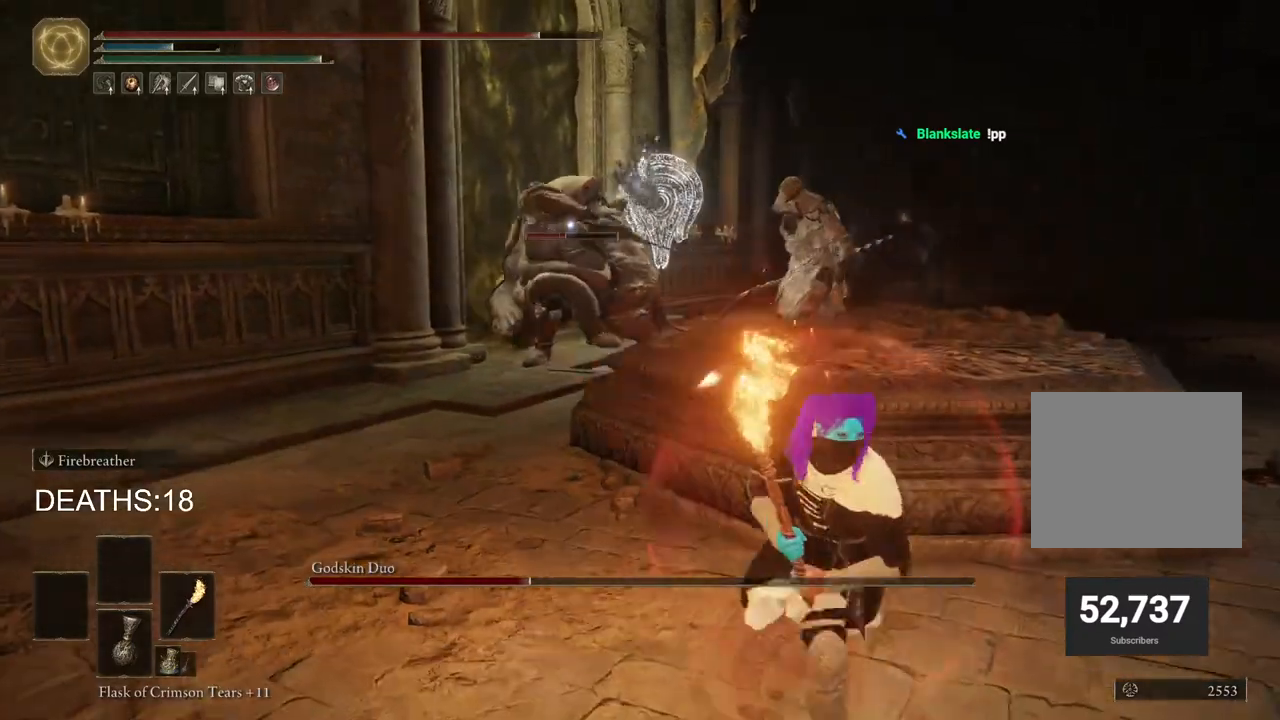
{"buttons": [], "left_stick": "down", "right_stick": "center", "events": [[400, "CIRCLE", "up"]]}
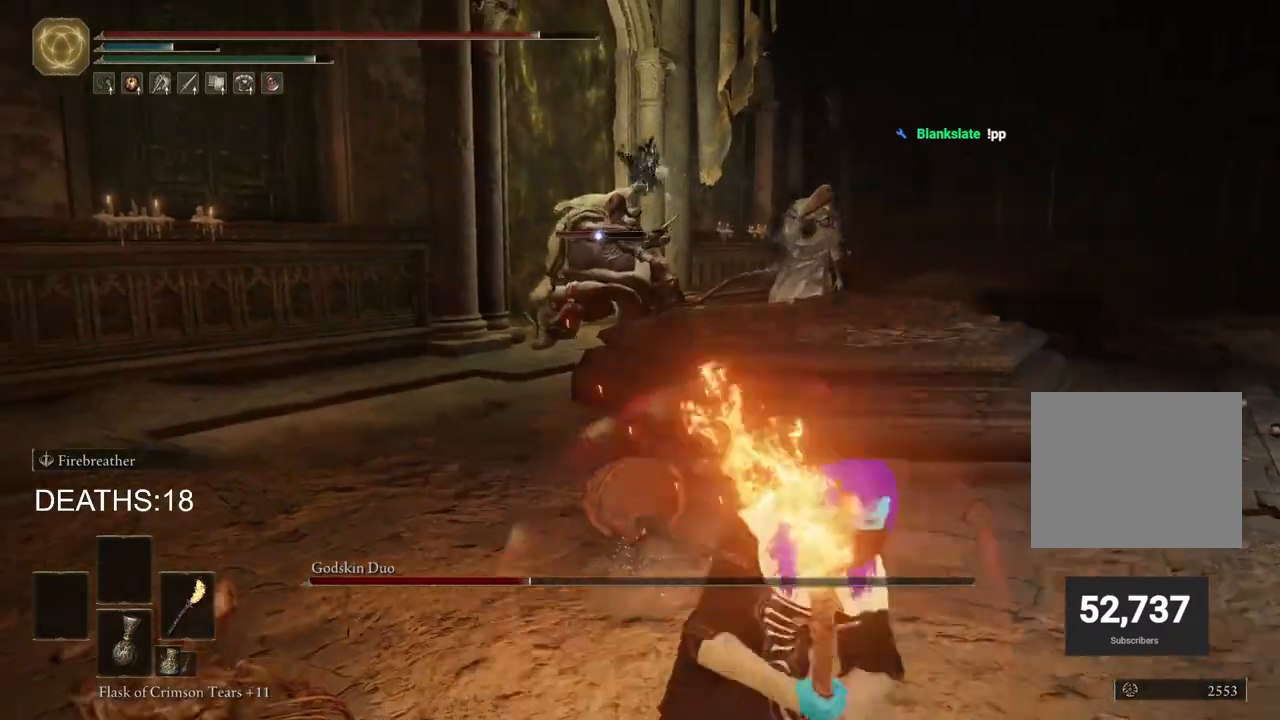
{"buttons": ["CIRCLE"], "left_stick": "down-left", "right_stick": "center", "events": [[217, "left_stick", "down-left"], [450, "CIRCLE", "down"]]}